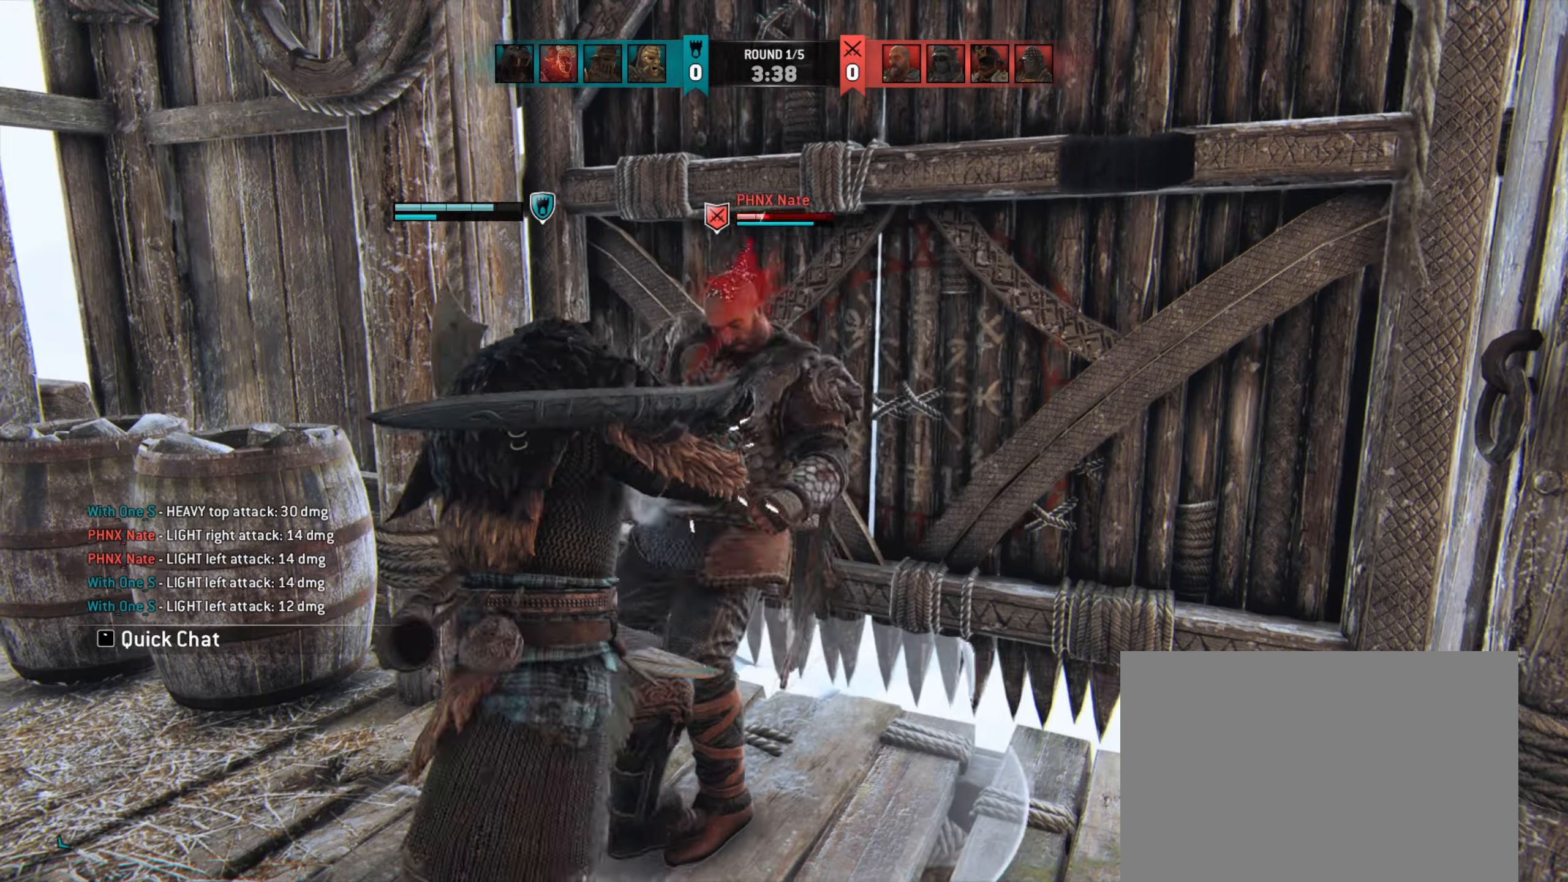
Gameplay with keyboard and mouse; each line is a JSON object with the keys and mouse buttons held at the frame after it. "events" lists presses ("down") and releases ("up") of "a", "ctrl", "d", "e", "q", "s", "shift", "space", "w", "mouse_left", "mouse_wheel", "mouse_right", "mouse_mb4" and "mouse_mb5" between this image and that frame as [ms after this image, input, new state], when the widget could be followed in between. "mouse_left", "mouse_wheel", "mouse_right", "mouse_mb4", "mouse_mb5" = the "left", "wheel", "right", "mb4", "mb5" buttons of the "mouse" list. No other keys are recorded. "wheel" means that the mouse wheel is clicked or scrolled. Not read: mouse_move.
{"keys": [], "mouse": [], "events": [[400, "e", "down"], [467, "e", "up"]]}
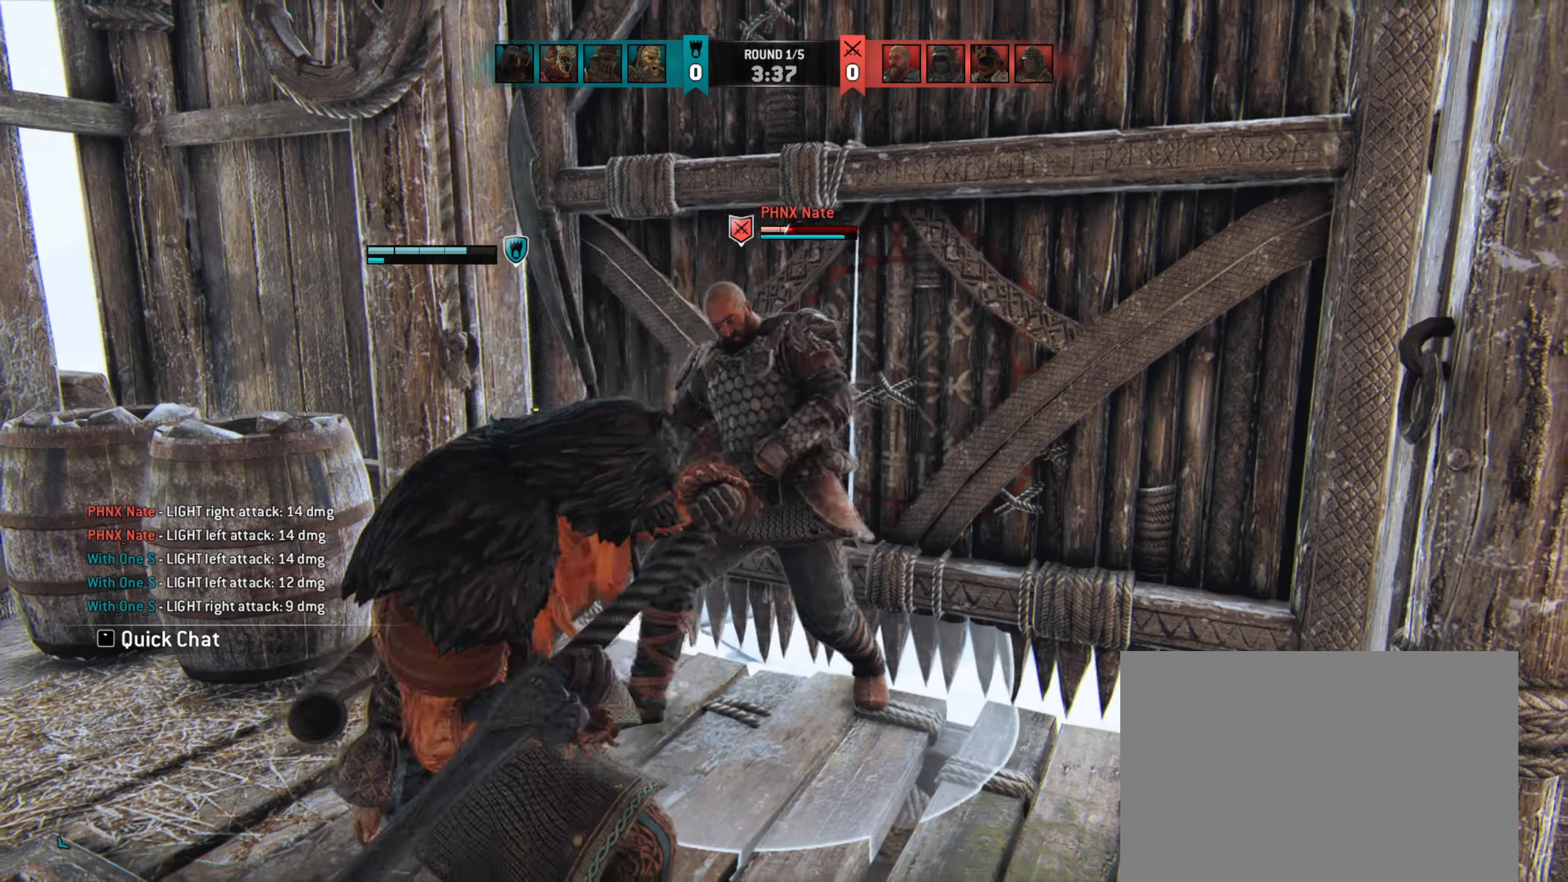
{"keys": ["a"], "mouse": [], "events": [[67, "a", "down"]]}
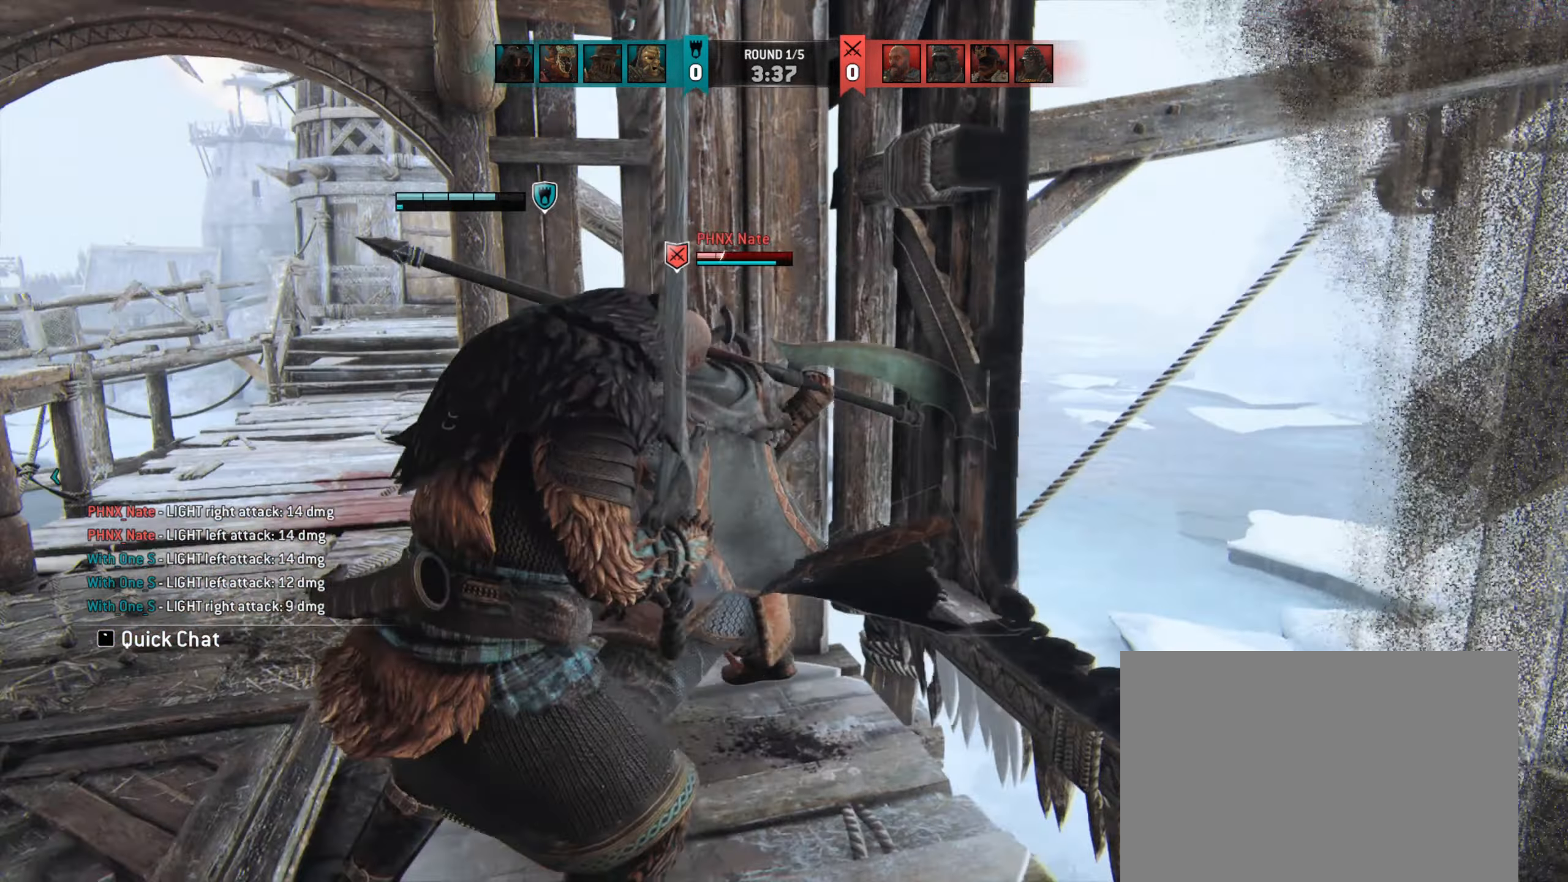
{"keys": ["a"], "mouse": [], "events": []}
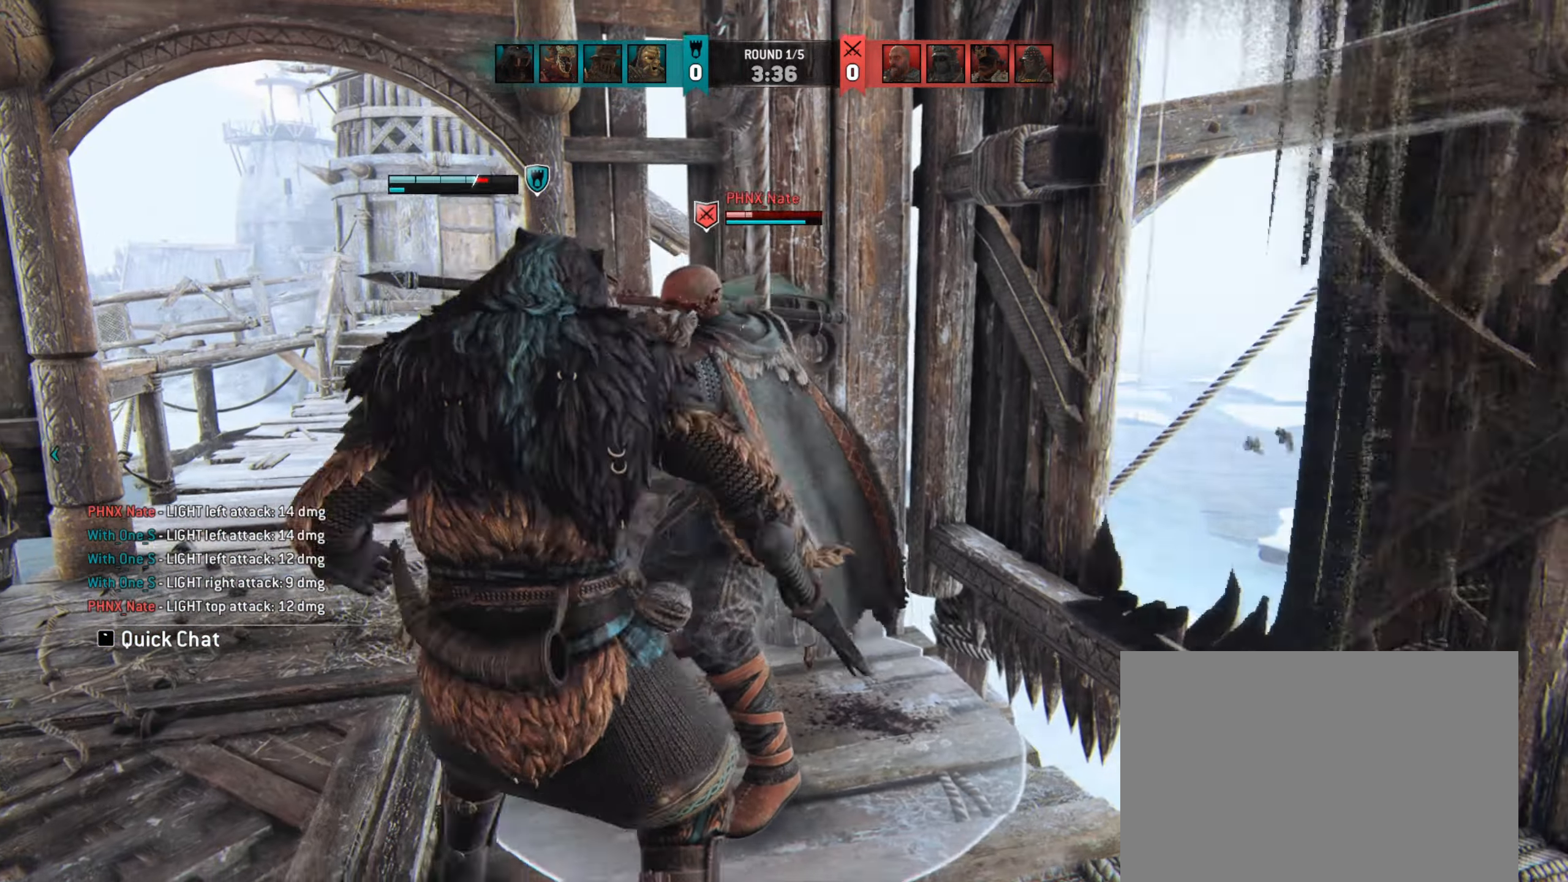
{"keys": ["a"], "mouse": [], "events": []}
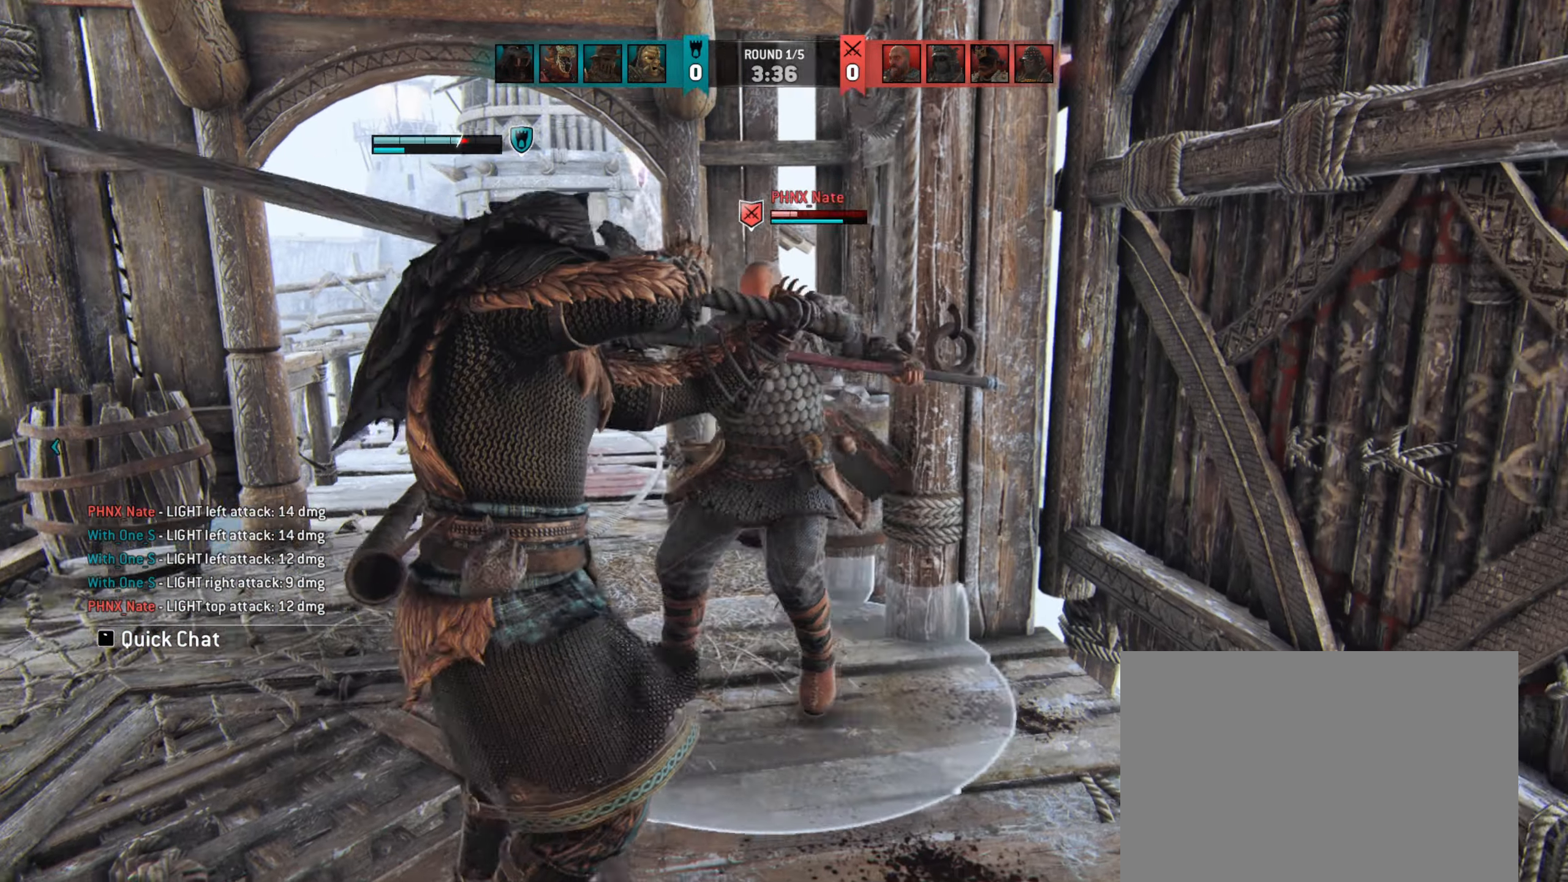
{"keys": ["a"], "mouse": [], "events": []}
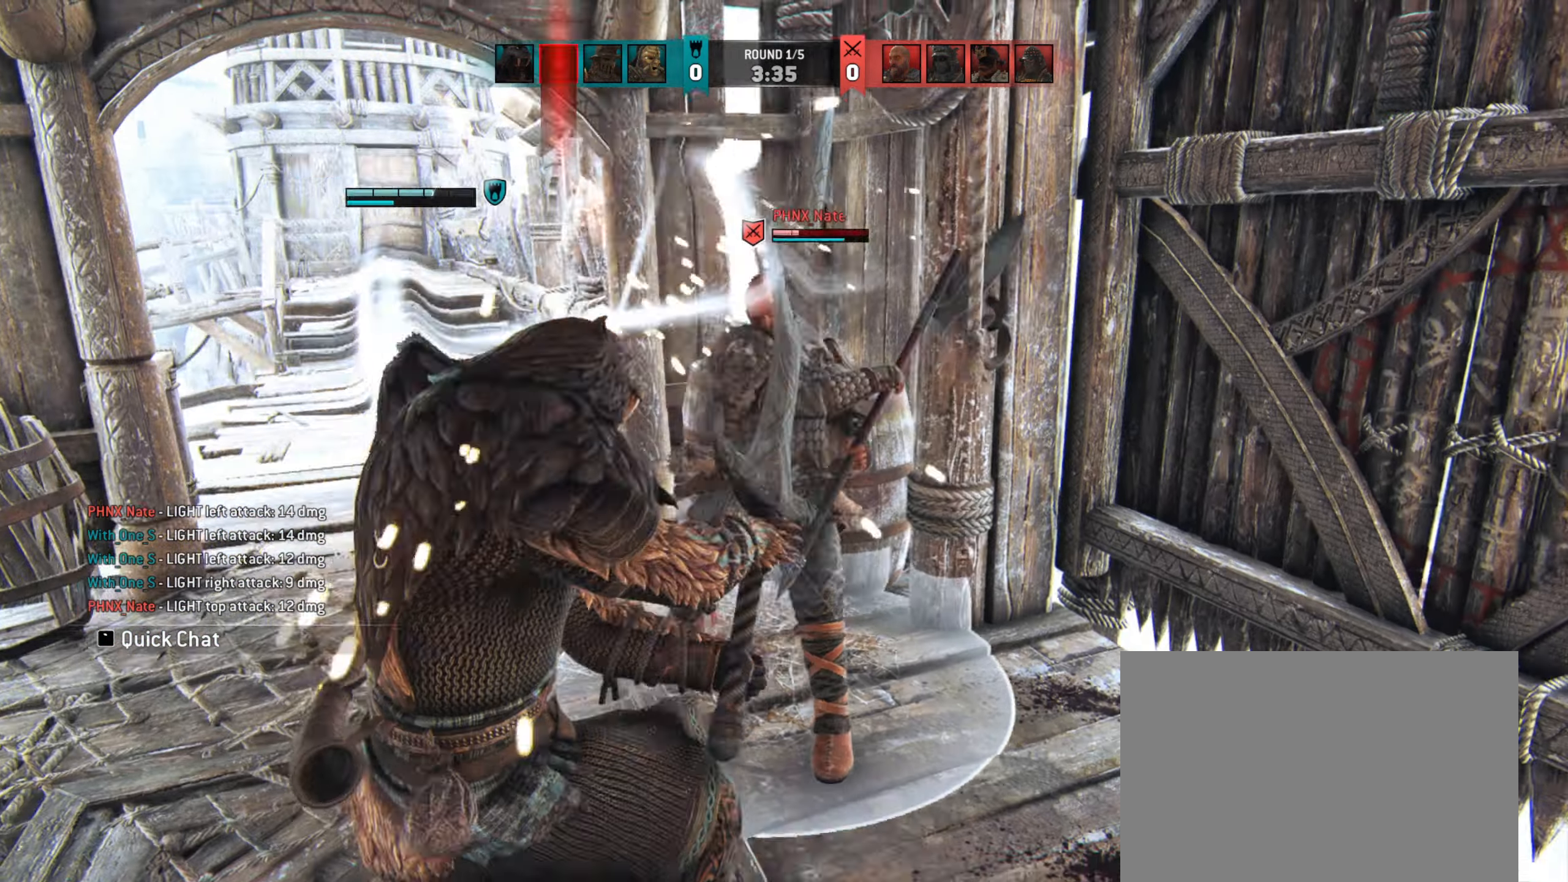
{"keys": ["a"], "mouse": [], "events": []}
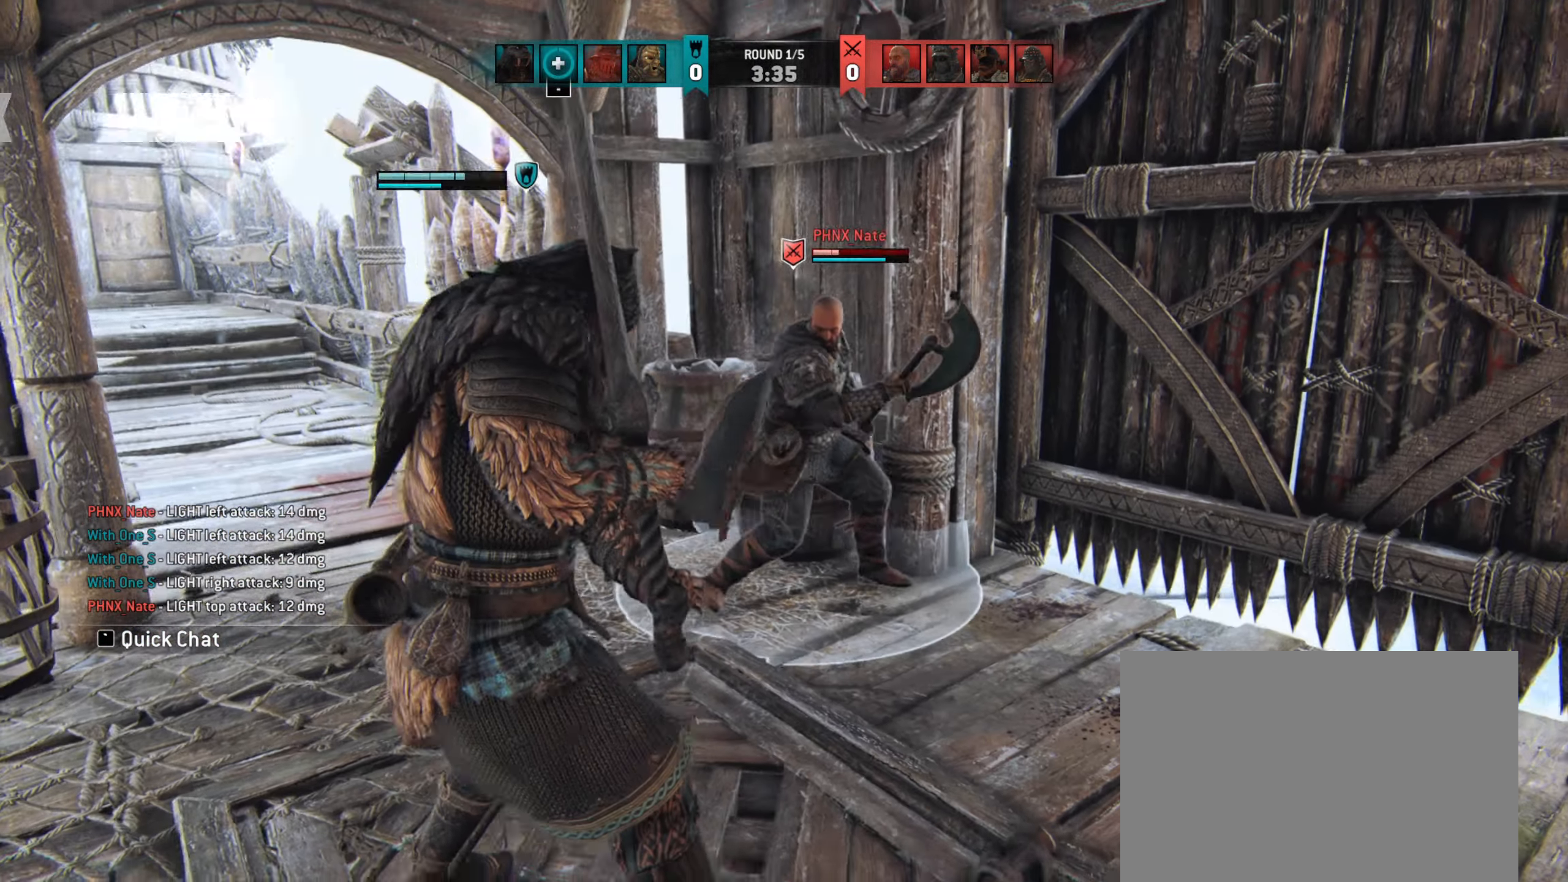
{"keys": ["d", "space"], "mouse": [], "events": [[33, "d", "down"], [67, "a", "up"], [500, "space", "down"]]}
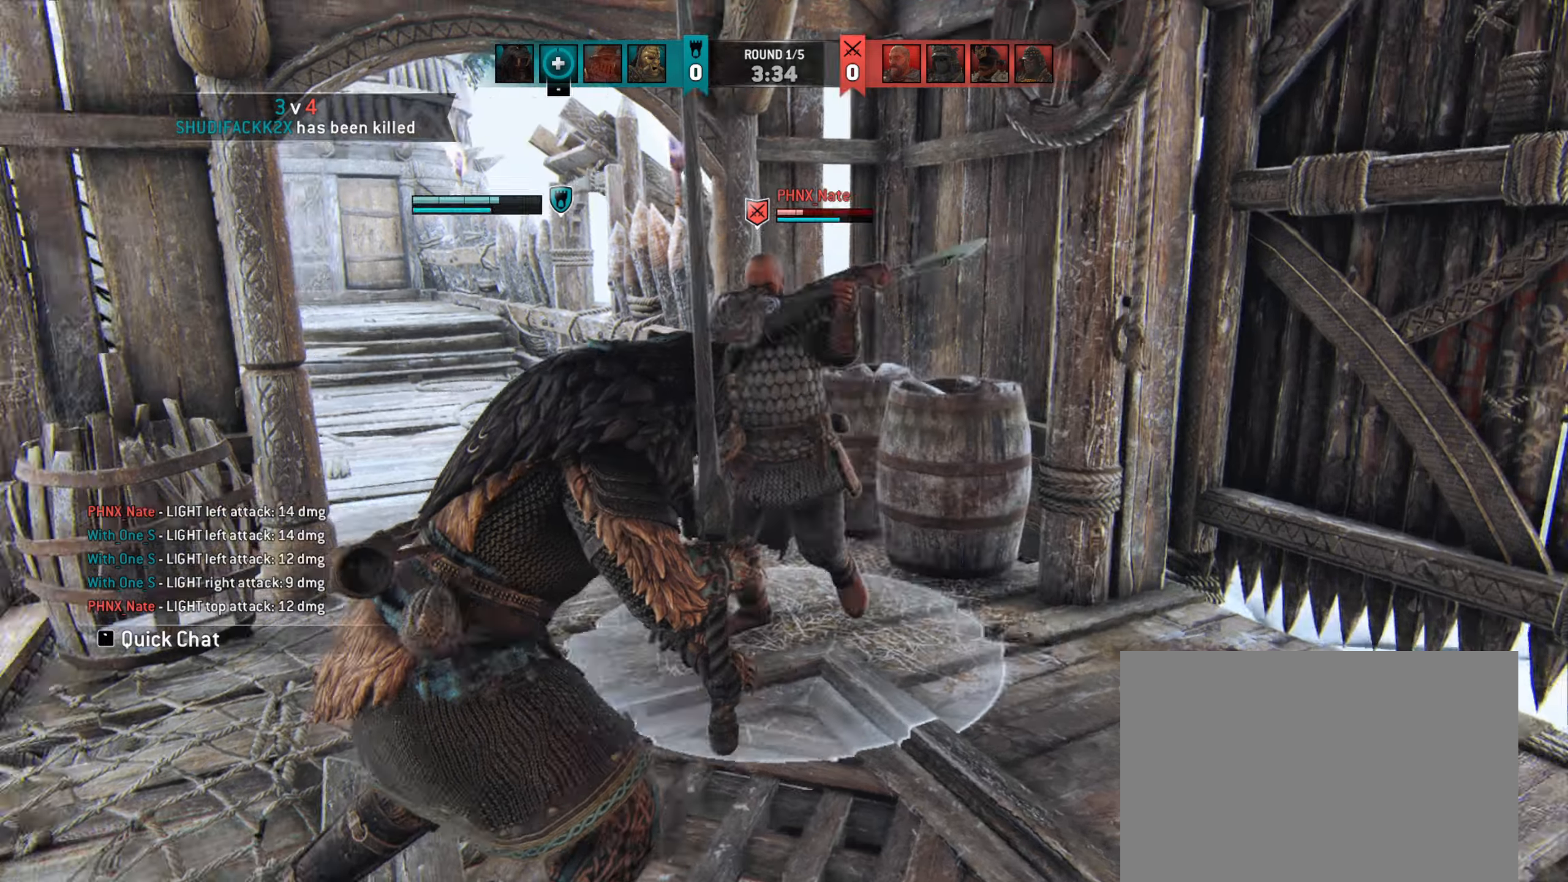
{"keys": [], "mouse": []}
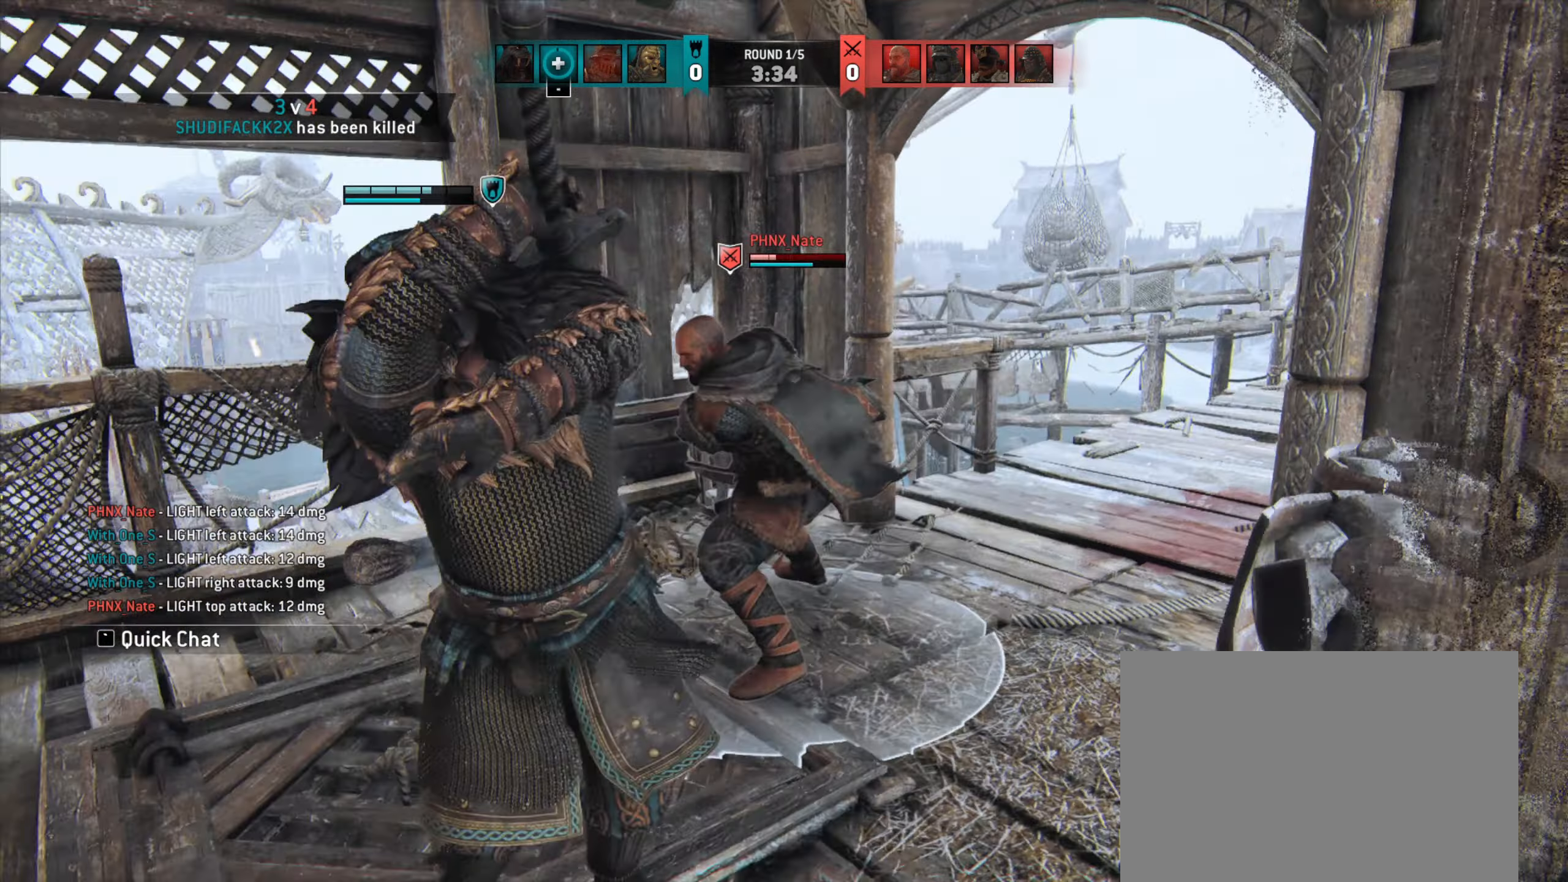
{"keys": [], "mouse": [], "events": []}
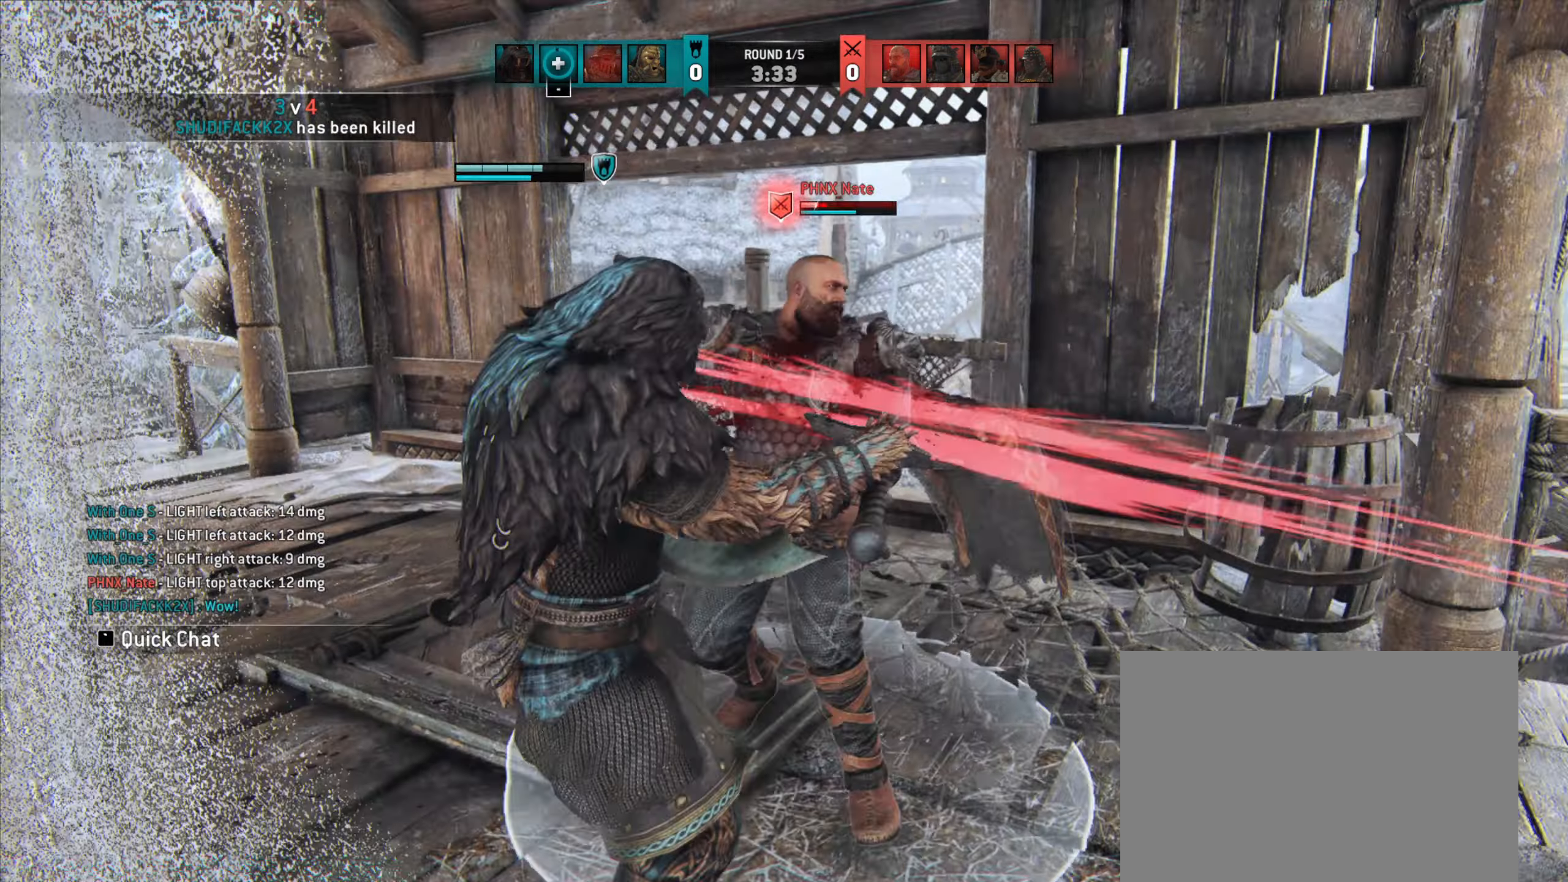
{"keys": [], "mouse": [], "events": [[333, "e", "down"], [433, "e", "up"]]}
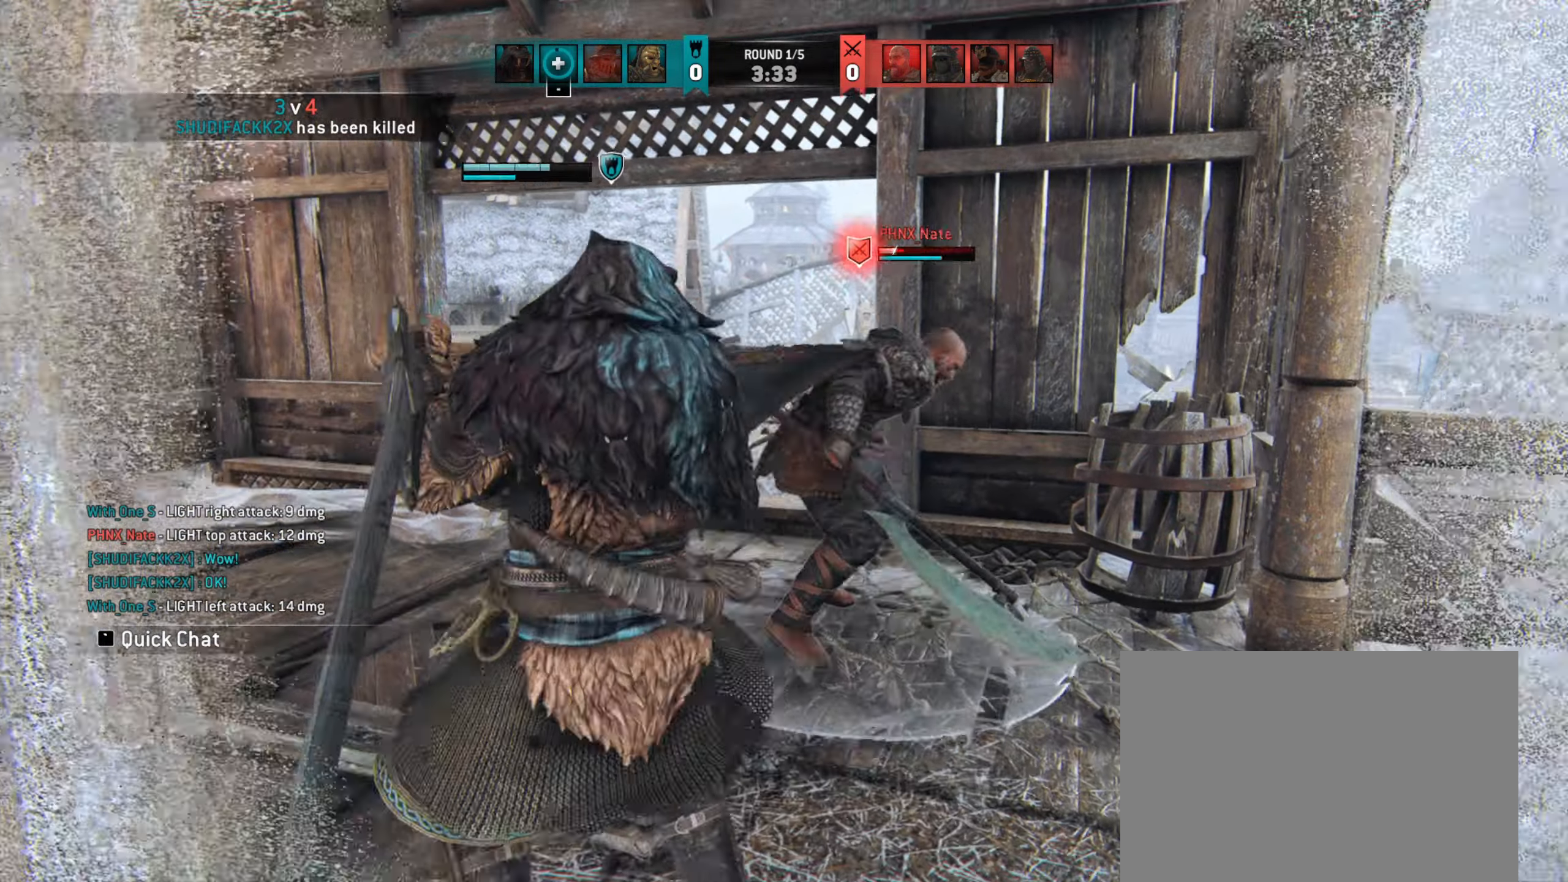
{"keys": ["d"], "mouse": [], "events": [[100, "d", "down"]]}
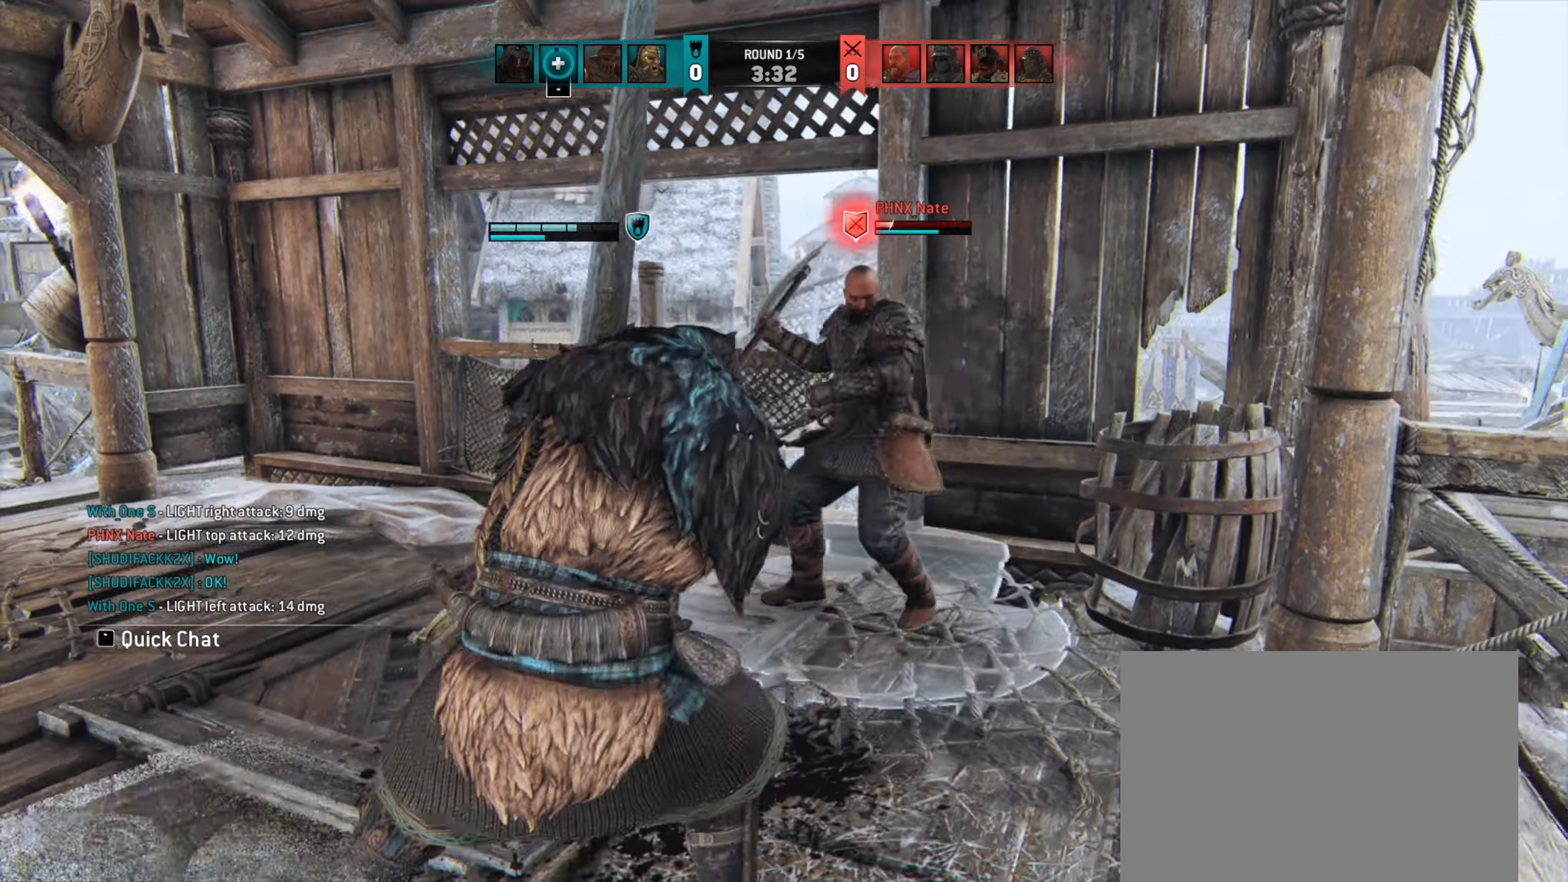
{"keys": ["d"], "mouse": [], "events": [[400, "space", "down"], [467, "space", "up"]]}
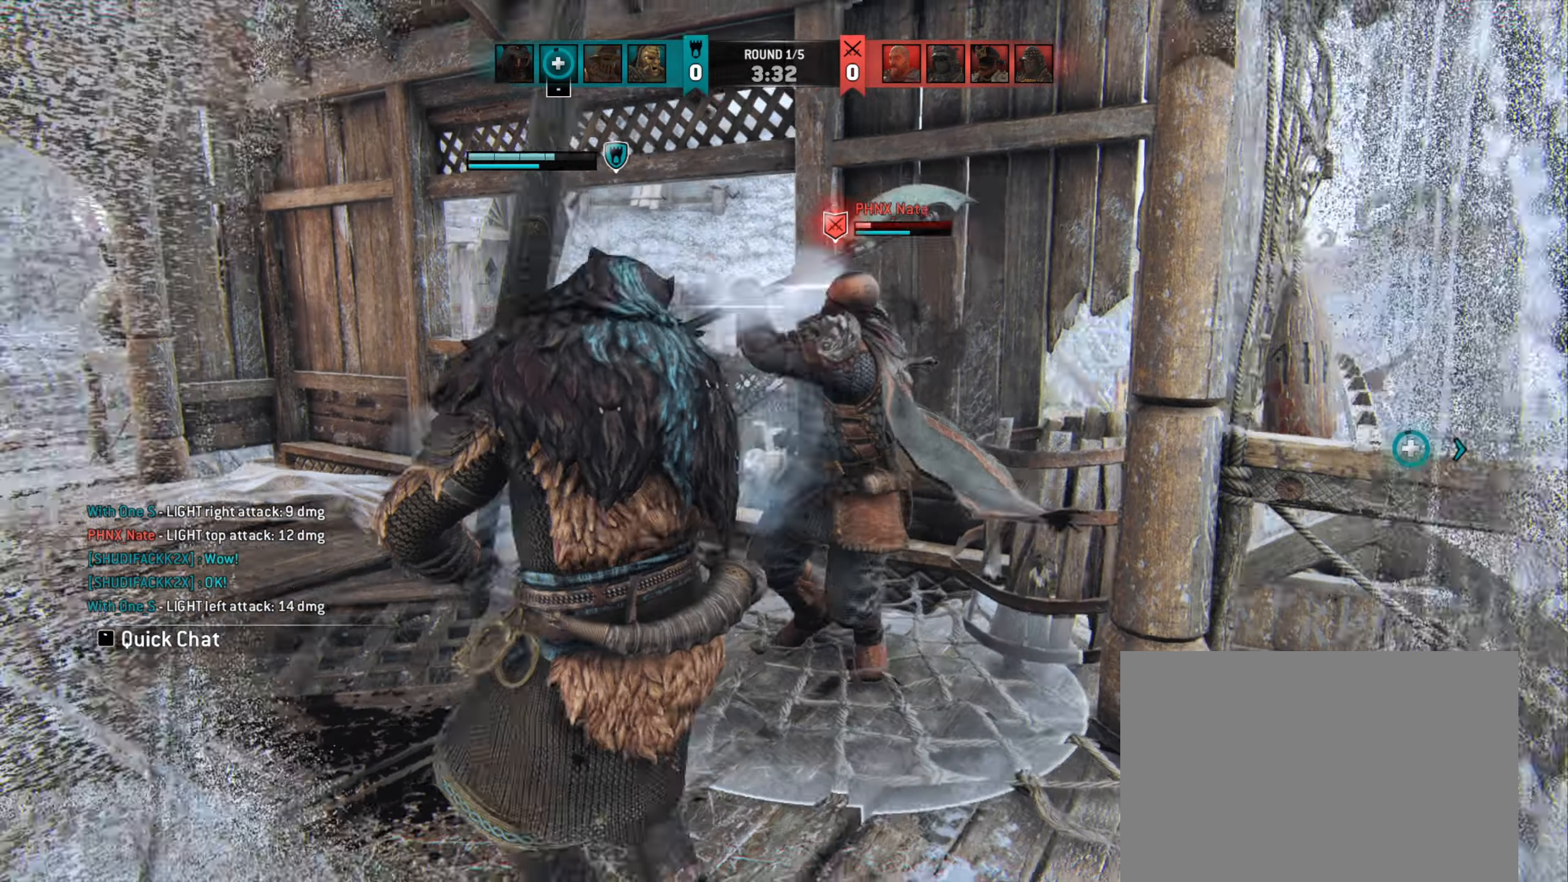
{"keys": [], "mouse": [], "events": [[200, "d", "up"]]}
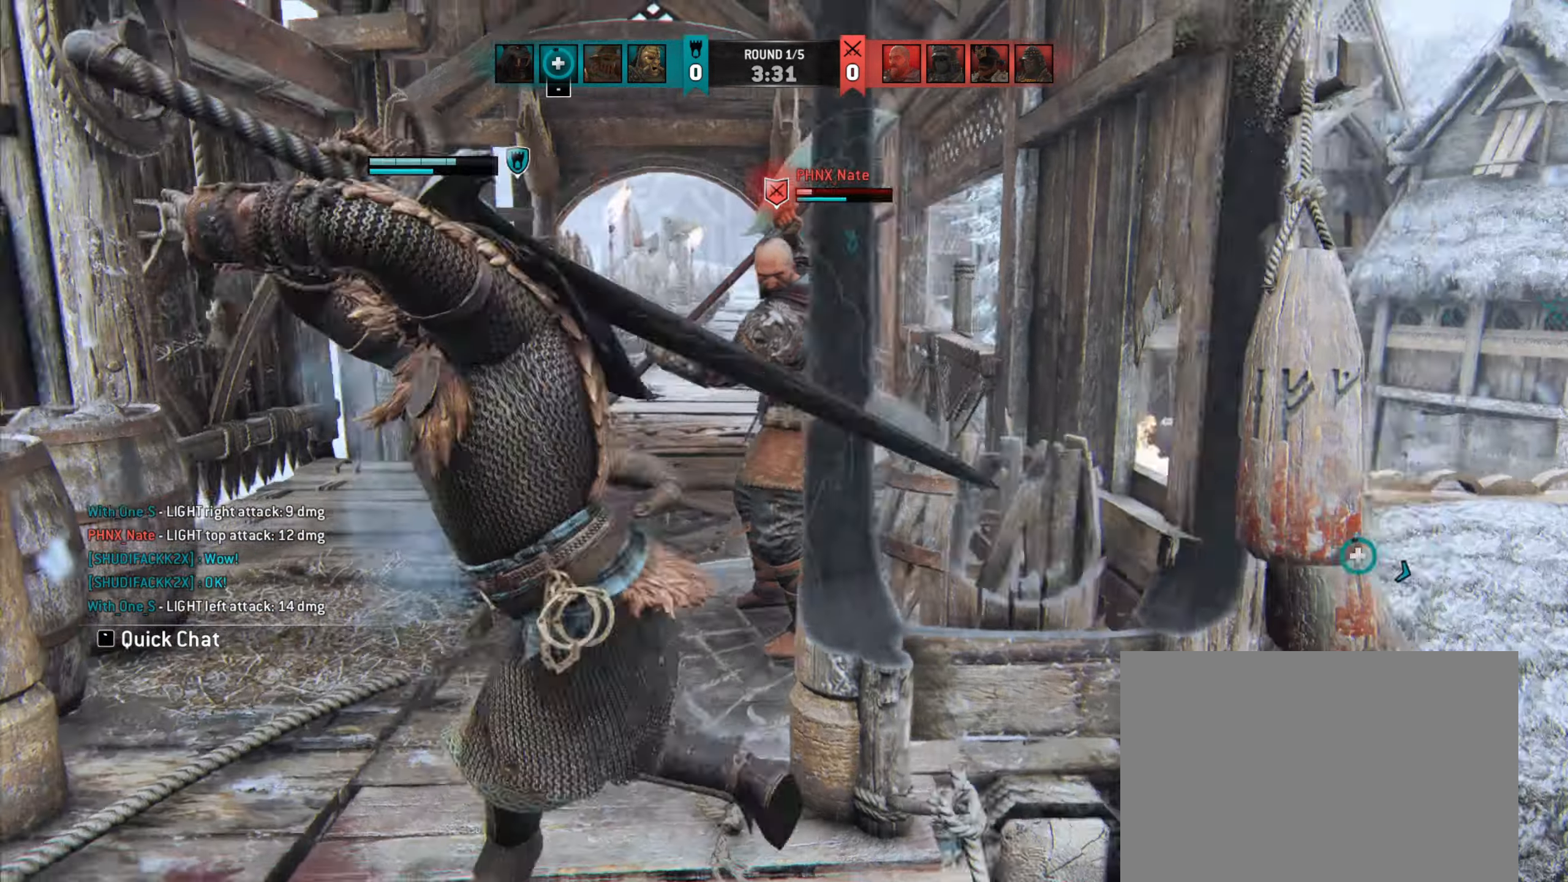
{"keys": [], "mouse": [], "events": []}
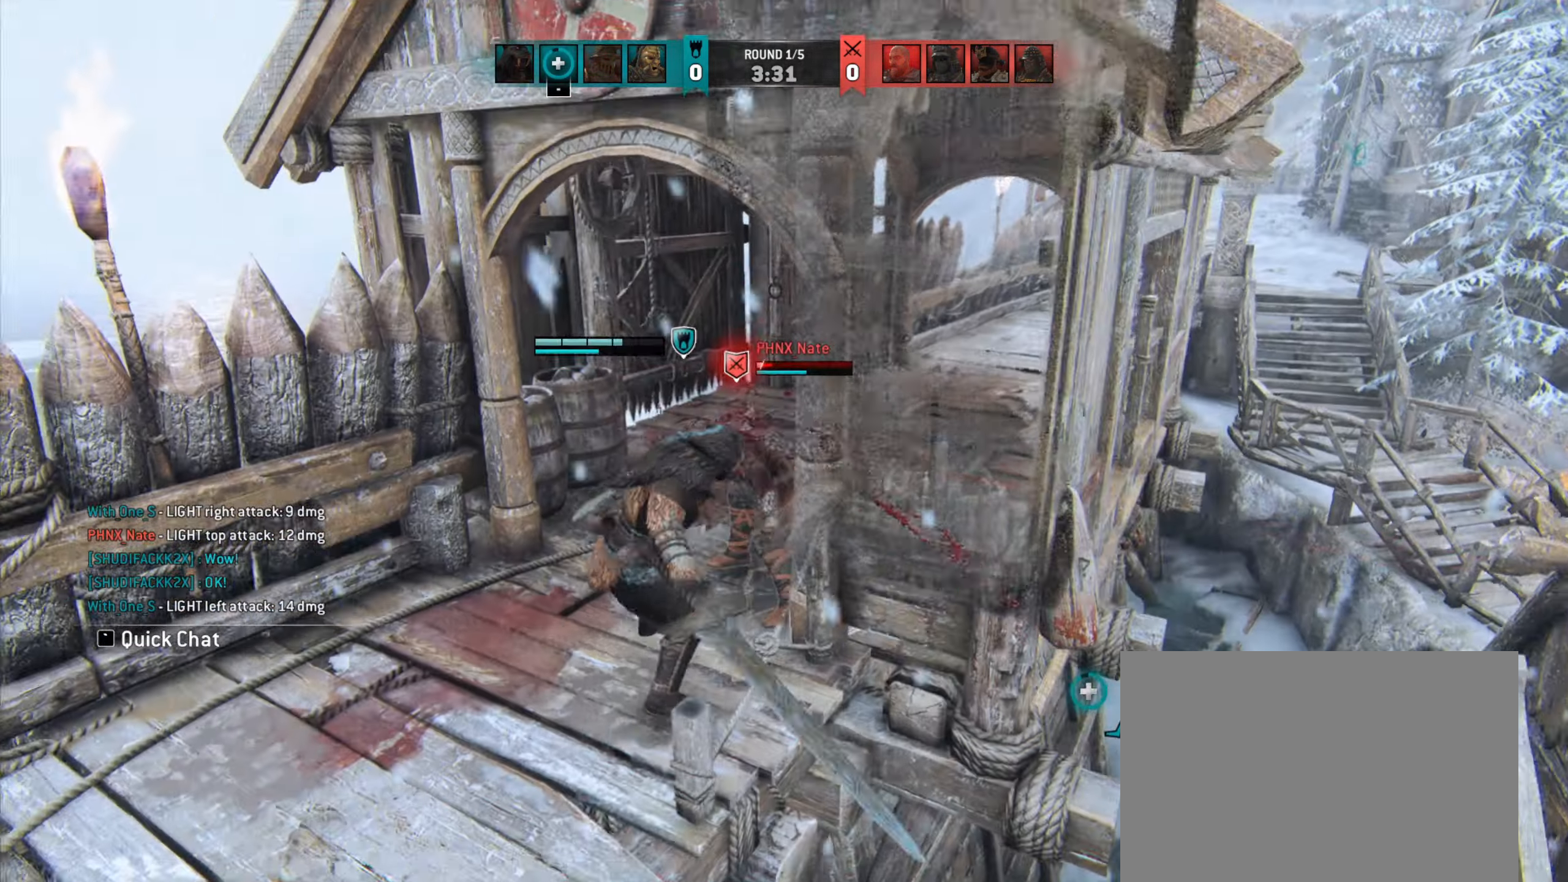
{"keys": ["a"], "mouse": [], "events": [[133, "e", "down"], [200, "e", "up"], [467, "a", "down"]]}
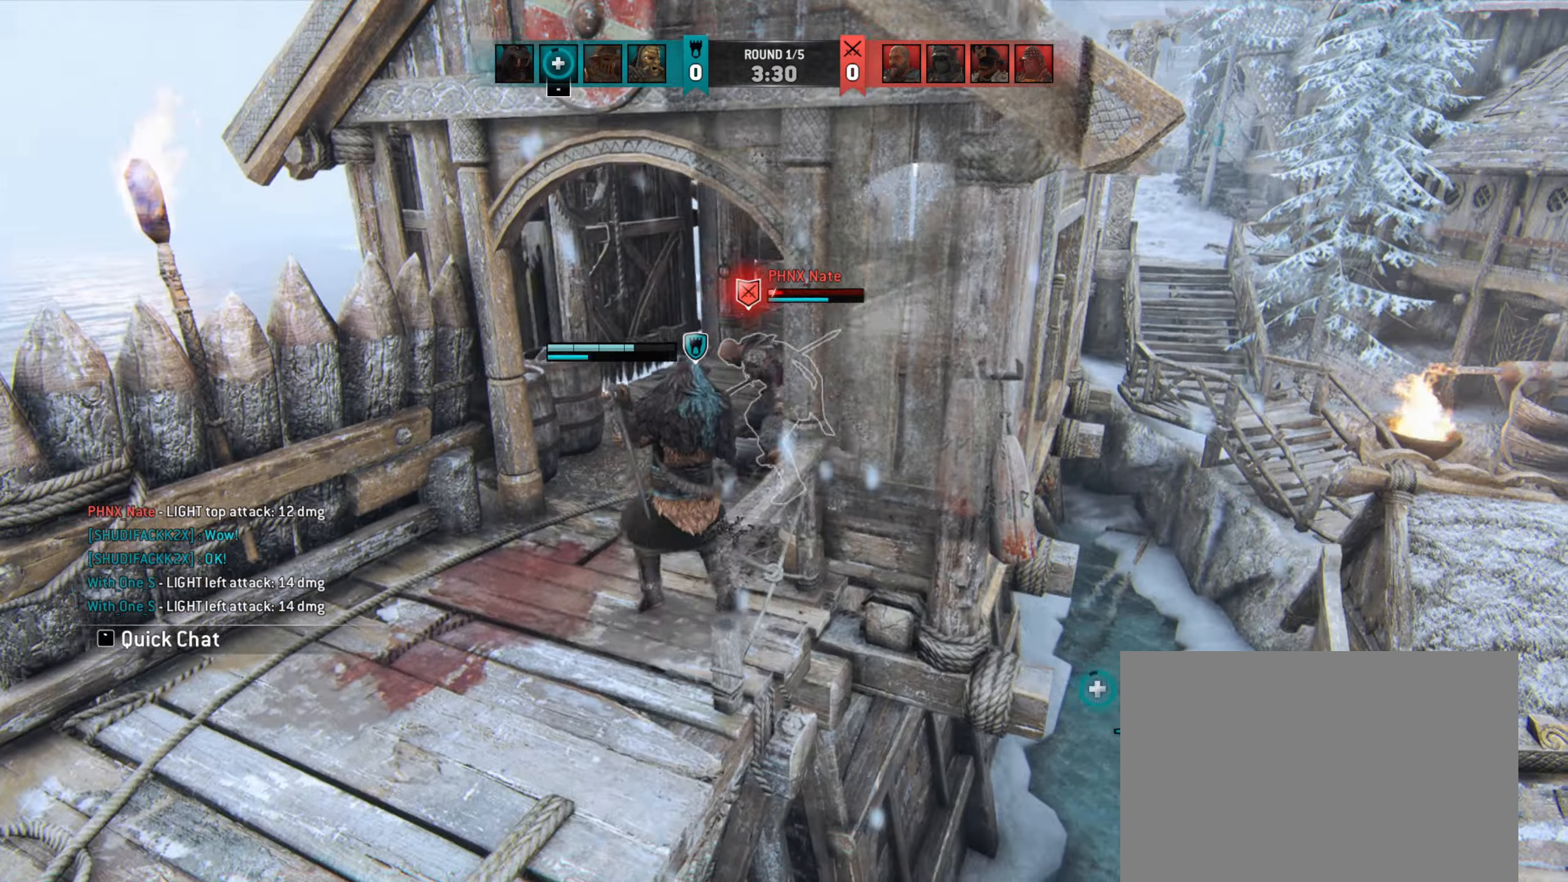
{"keys": ["a"], "mouse": [], "events": []}
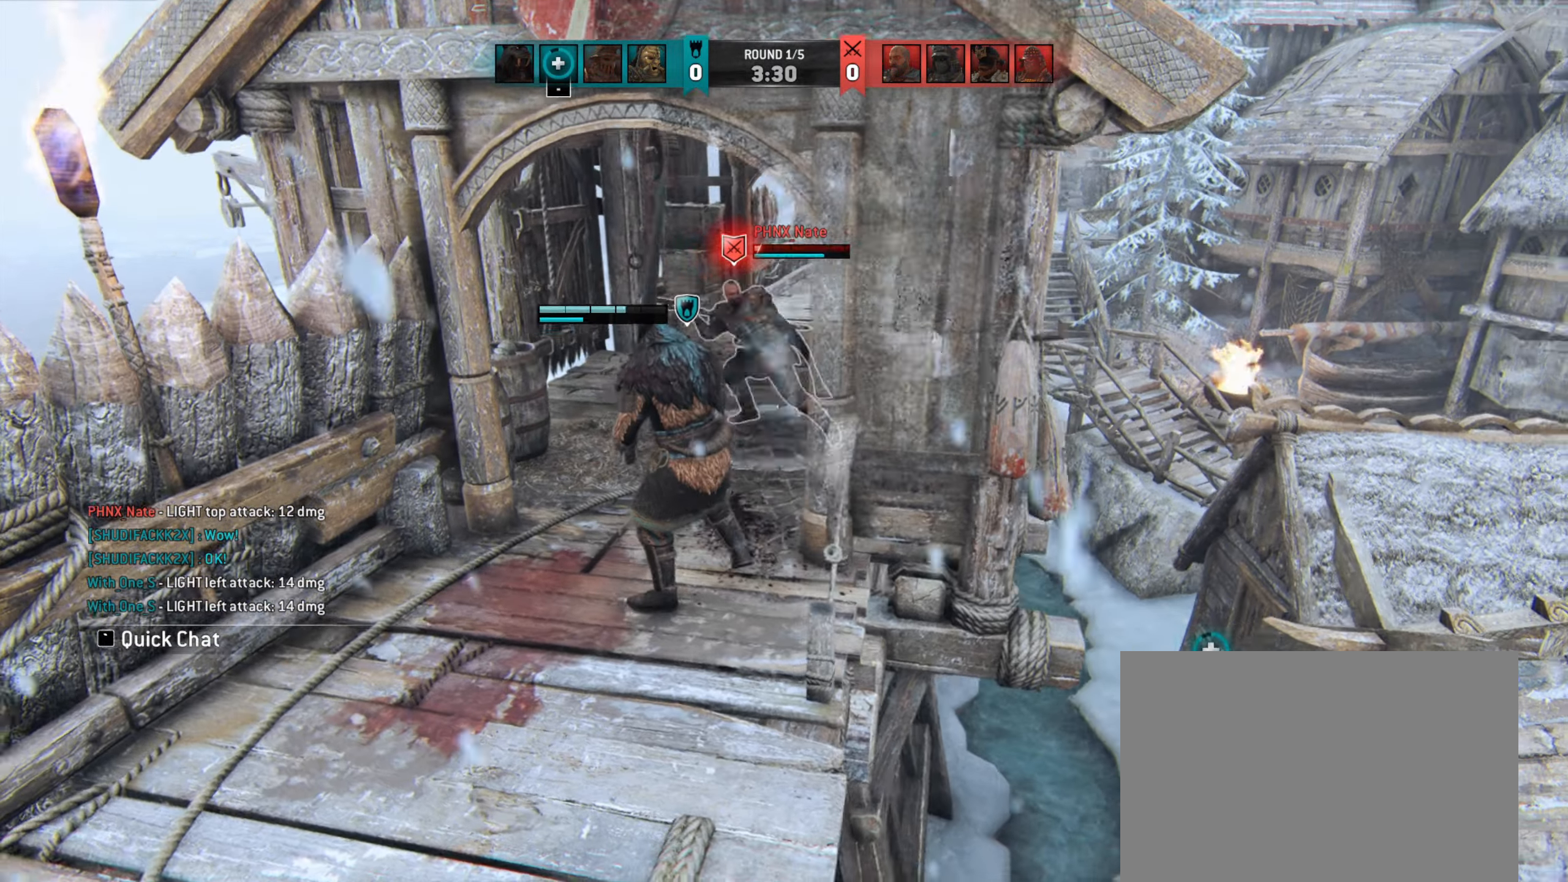
{"keys": ["w"], "mouse": [], "events": [[67, "space", "down"], [133, "space", "up"], [233, "a", "up"], [333, "d", "down"], [367, "d", "up"], [367, "w", "down"]]}
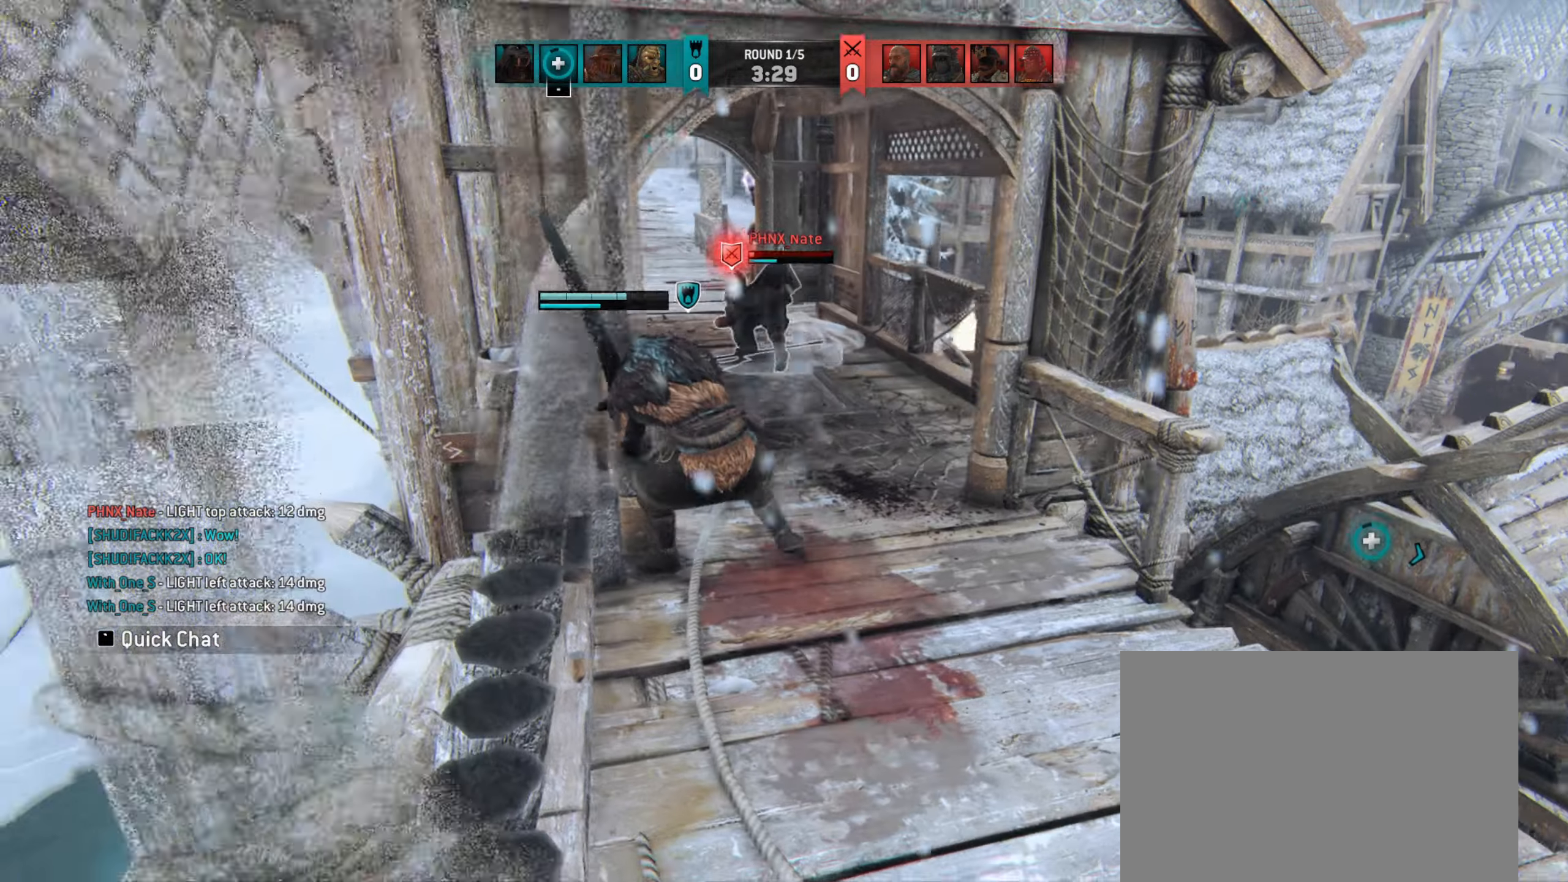
{"keys": ["w"], "mouse": [], "events": [[167, "d", "down"], [367, "d", "up"]]}
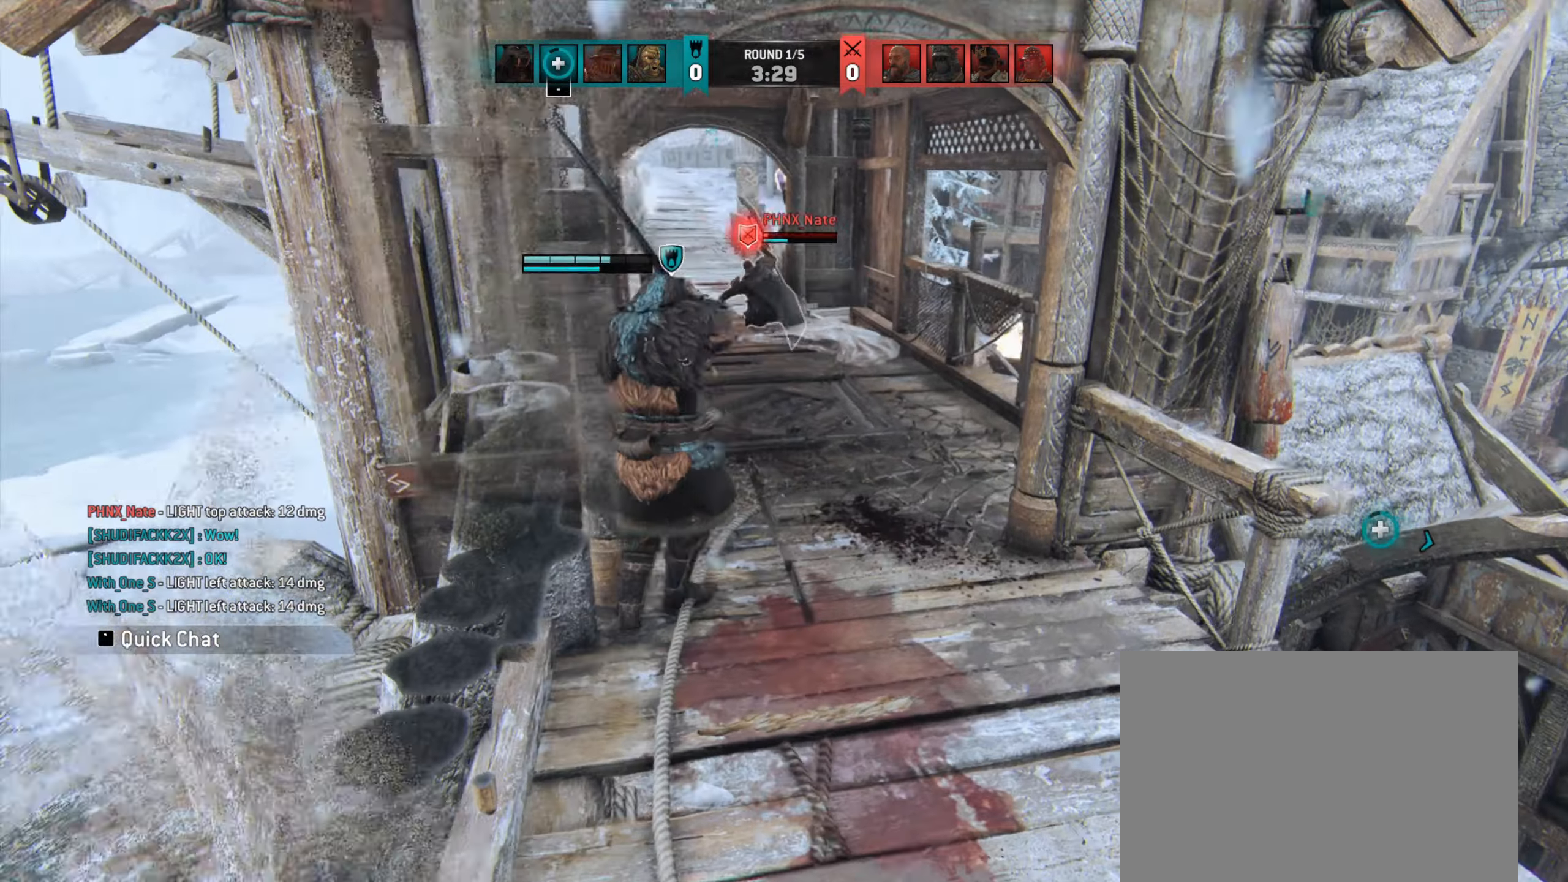
{"keys": ["w"], "mouse": [], "events": [[100, "space", "down"], [150, "space", "up"]]}
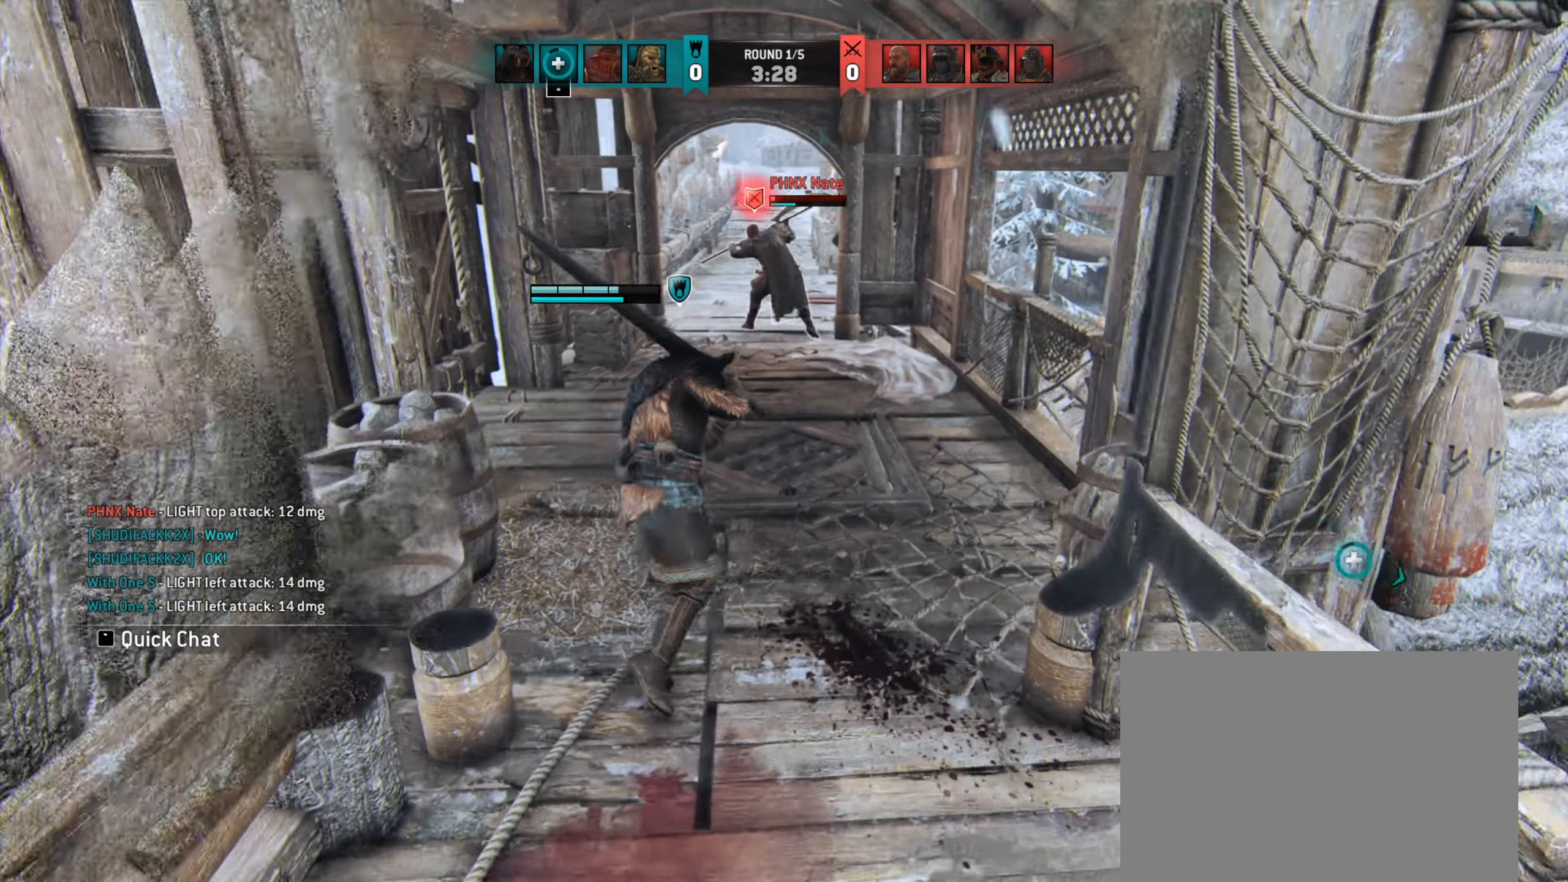
{"keys": ["w"], "mouse": [], "events": []}
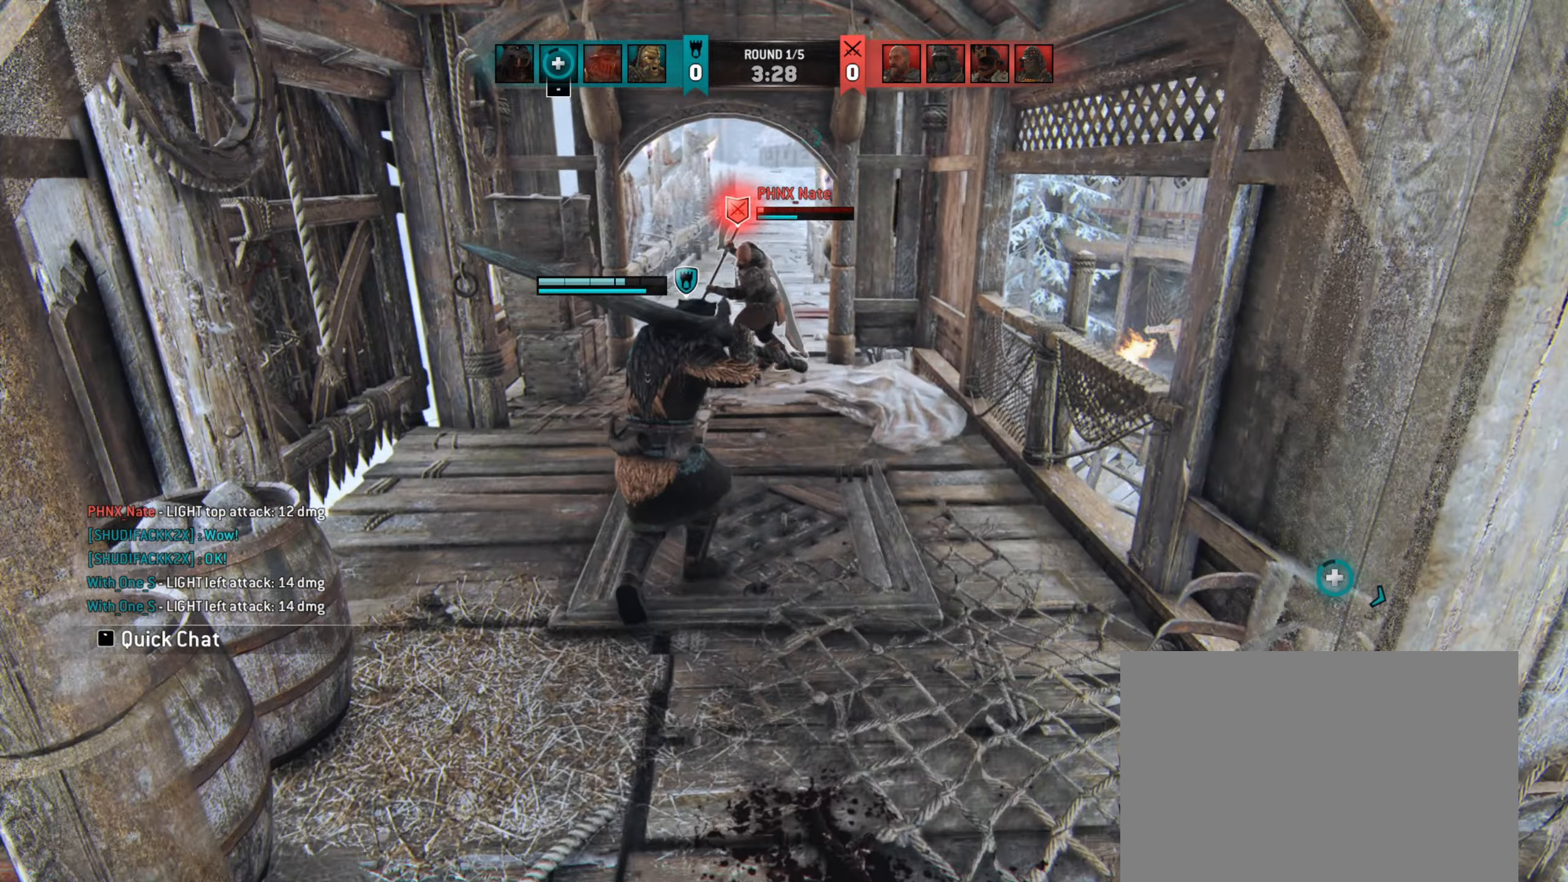
{"keys": [], "mouse": [], "events": [[167, "a", "down"], [167, "w", "up"], [200, "space", "down"], [300, "space", "up"], [433, "a", "up"]]}
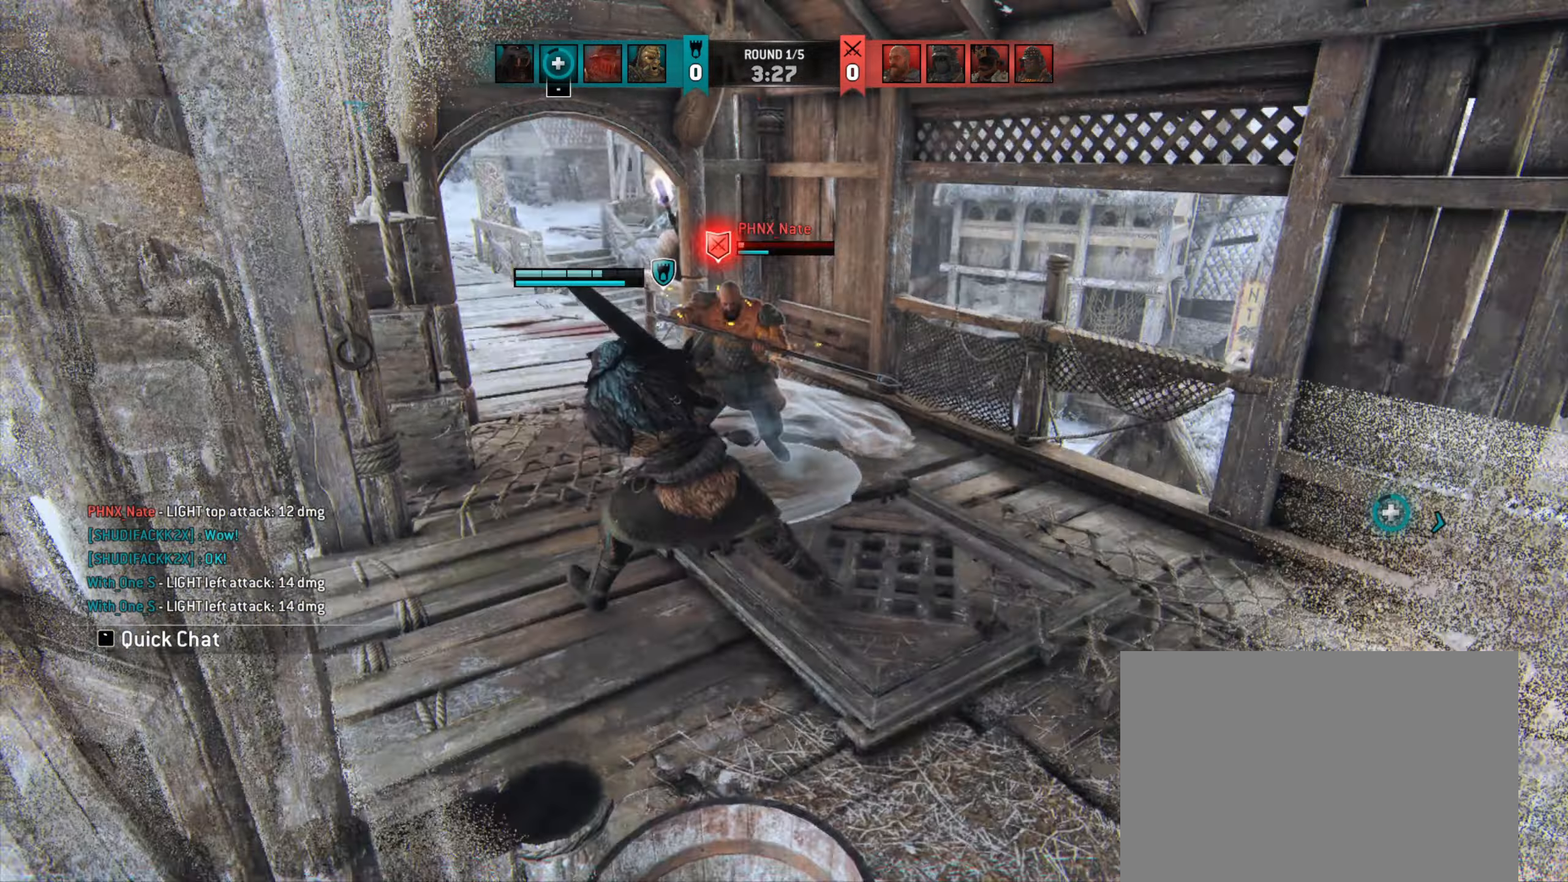
{"keys": [], "mouse": [], "events": []}
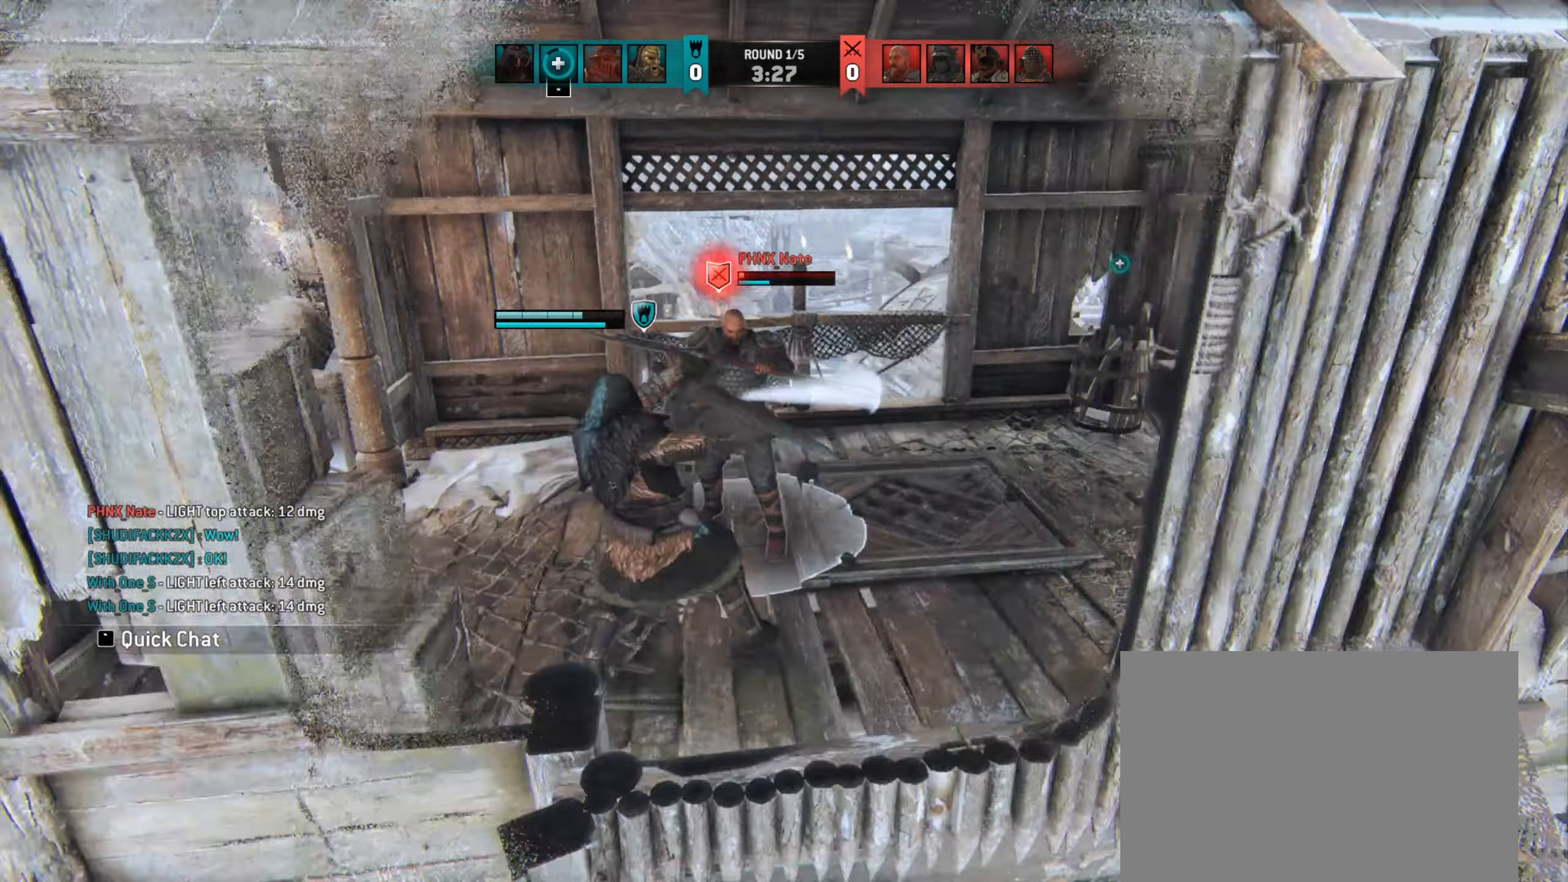
{"keys": [], "mouse": [], "events": [[233, "e", "down"], [267, "e", "up"], [367, "e", "down"], [433, "e", "up"]]}
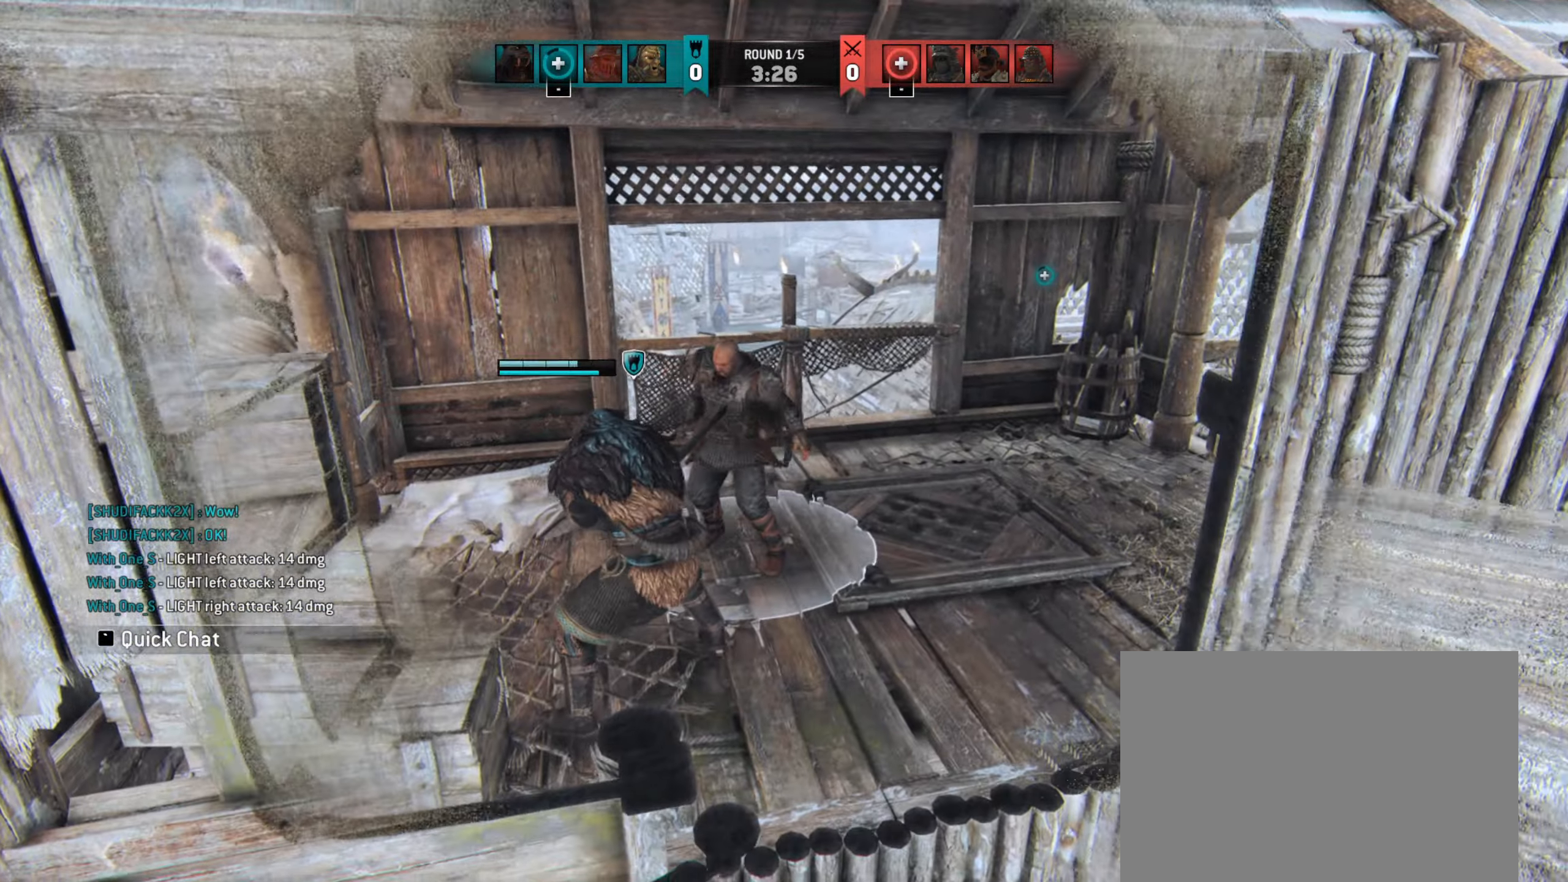
{"keys": [], "mouse": [], "events": []}
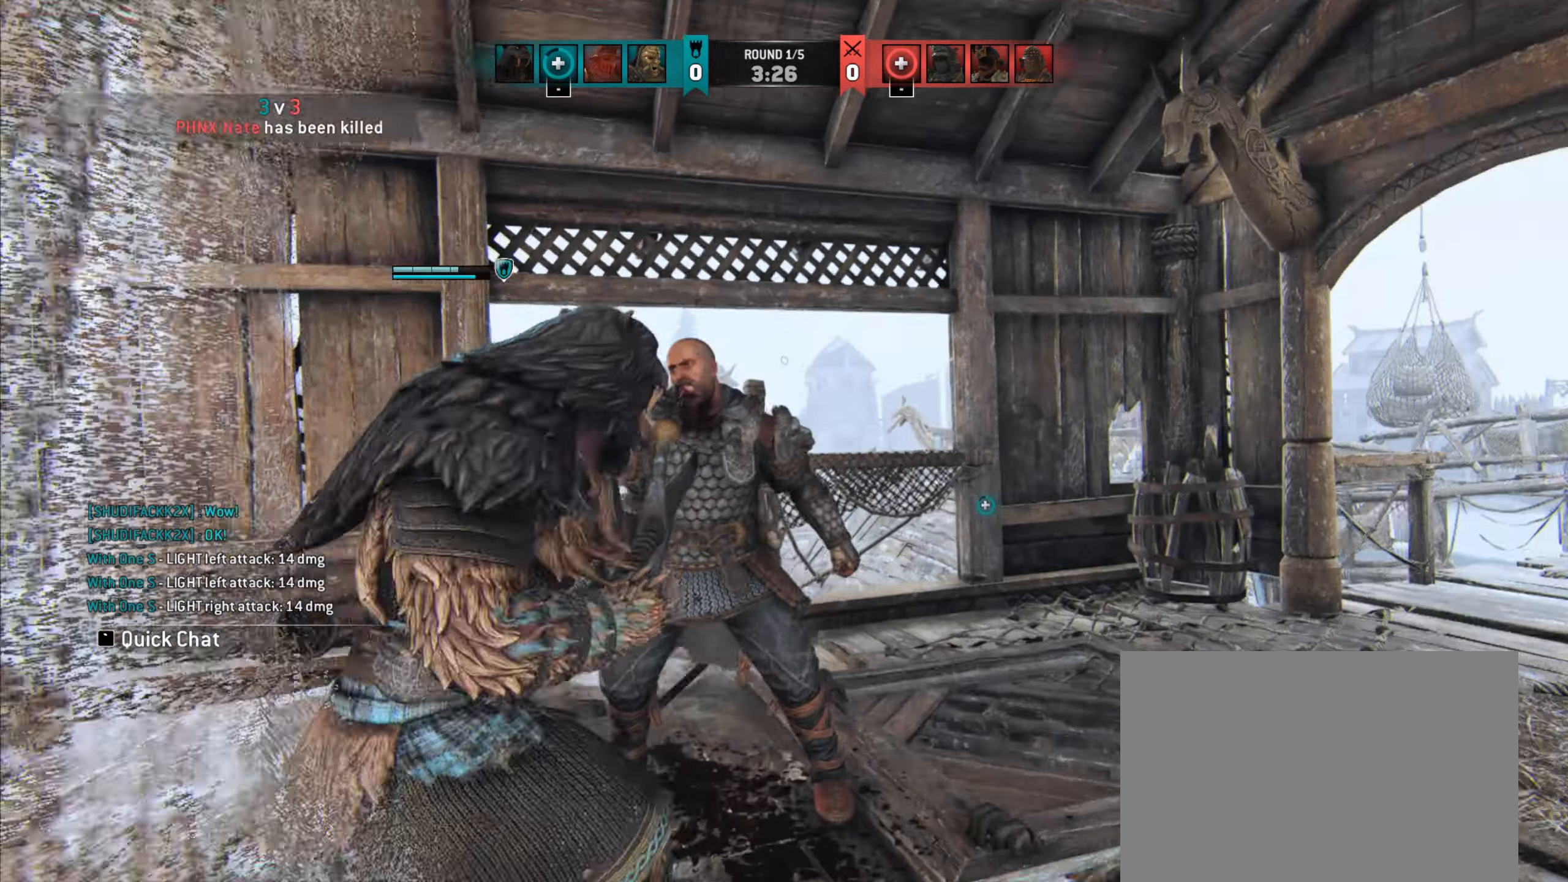
{"keys": [], "mouse": [], "events": []}